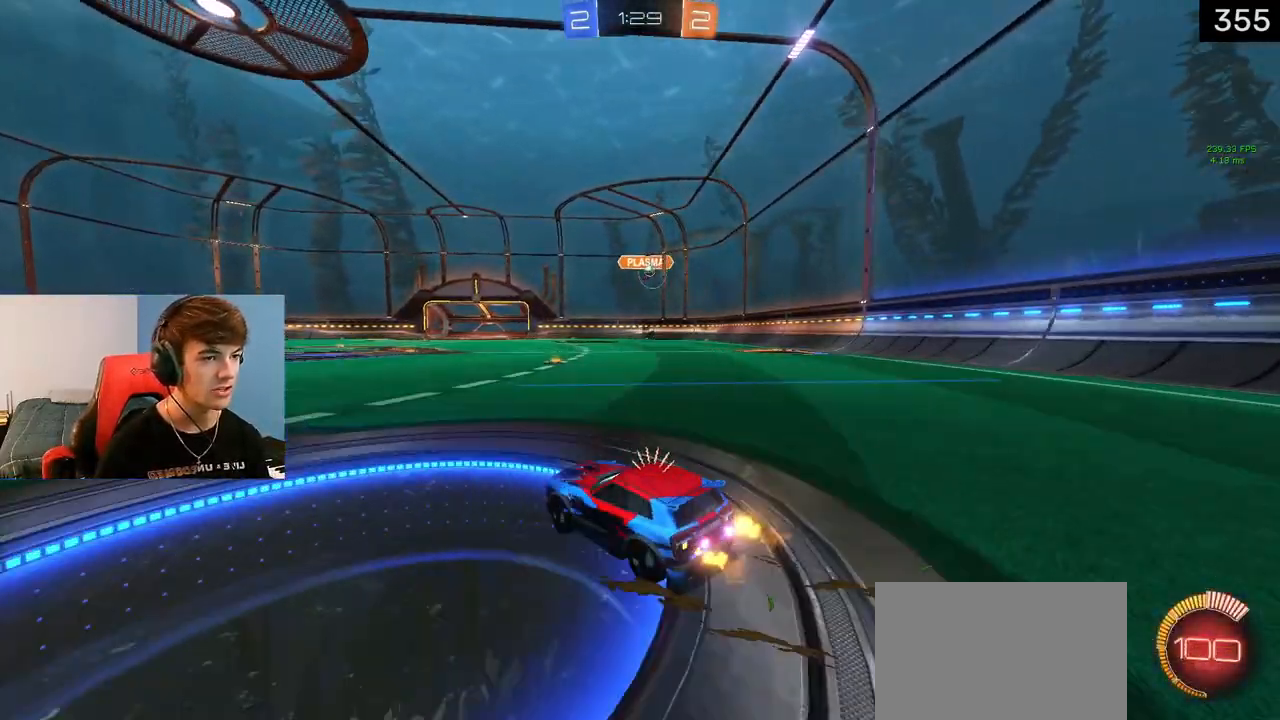
Gameplay with a controller (PlayStation layout); each line is a JSON object with the inputs held at the frame after it. "events" lists button and stick changes between this image and that frame as [ms after this image, input, new state], when the widget could be followed in between.
{"buttons": ["L1", "R2"], "left_stick": "right", "right_stick": "center", "events": [[17, "L1", "down"]]}
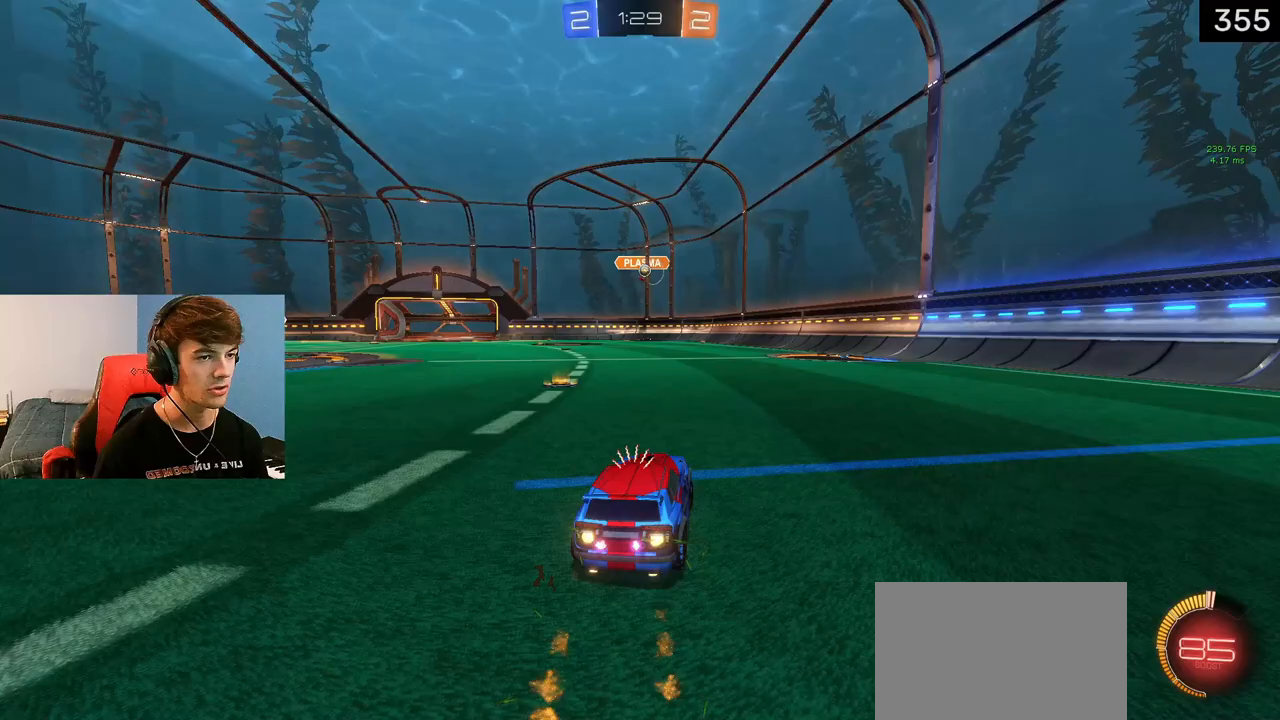
{"buttons": ["R2", "R3"], "left_stick": "center", "right_stick": "center", "events": [[17, "left_stick", "center"], [233, "L1", "up"], [317, "R3", "down"]]}
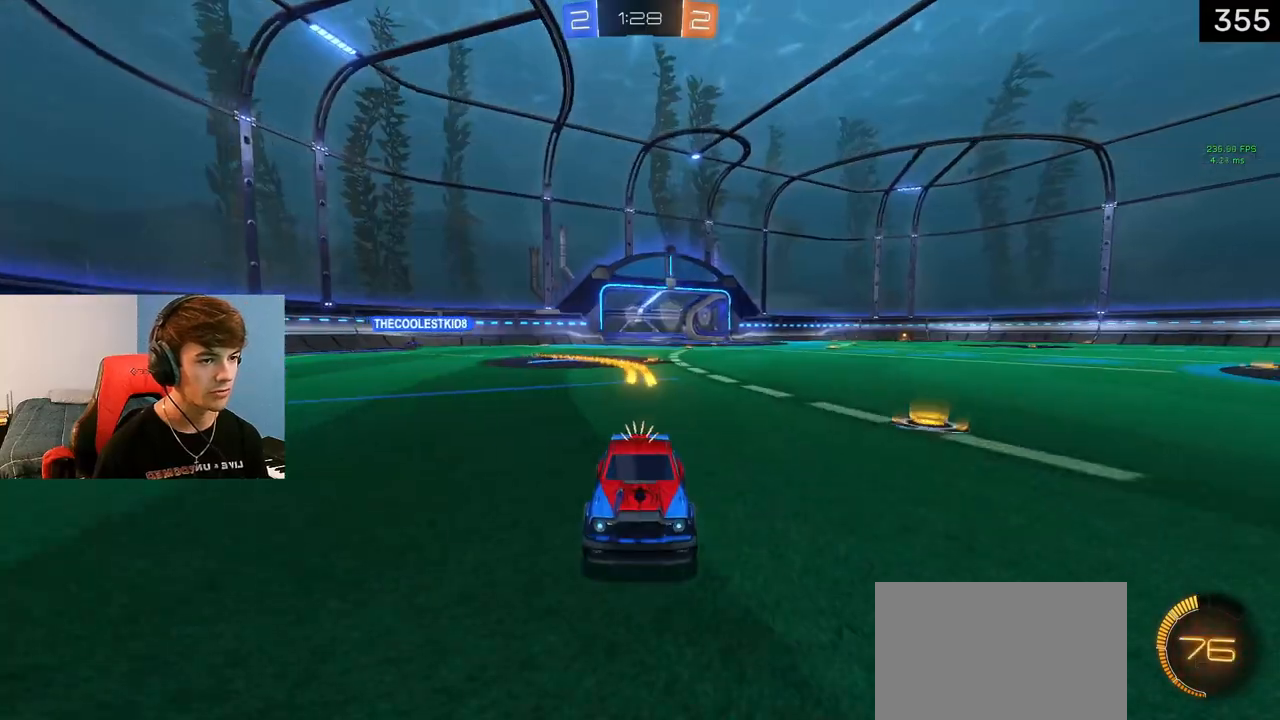
{"buttons": [], "left_stick": "center", "right_stick": "center", "events": [[100, "R3", "up"], [200, "R2", "up"]]}
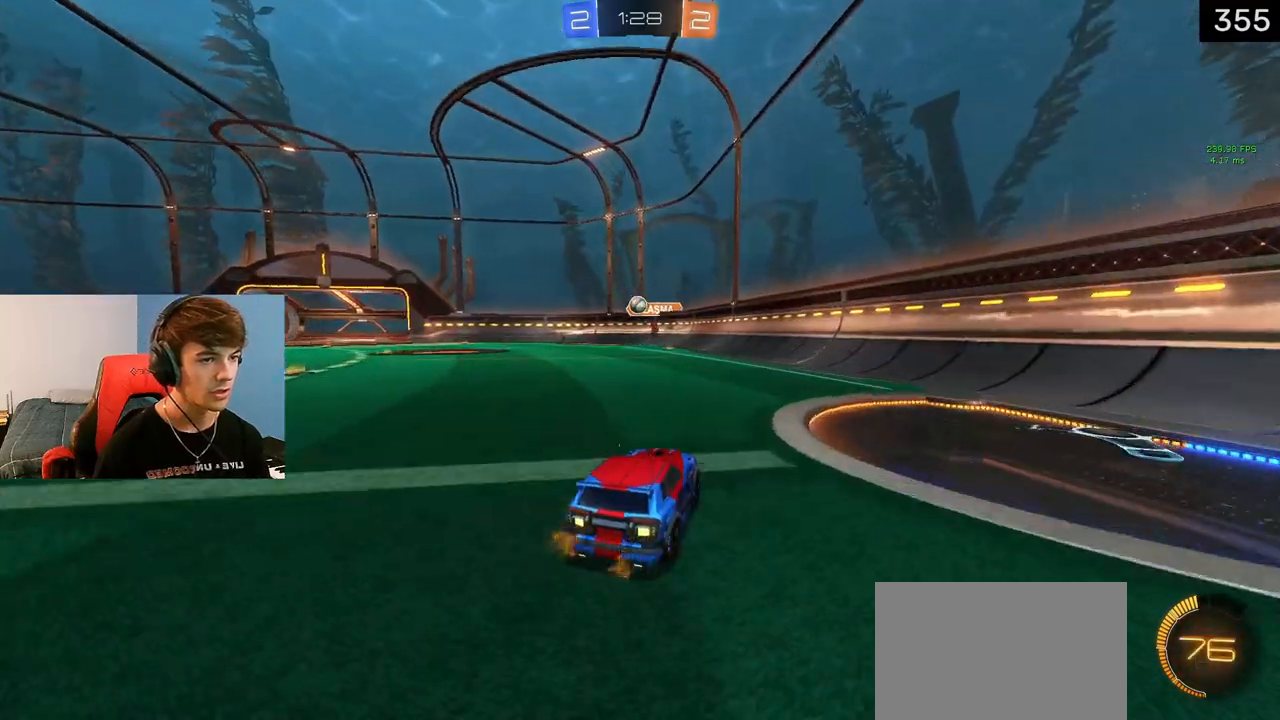
{"buttons": ["R2"], "left_stick": "center", "right_stick": "center", "events": [[67, "left_stick", "left"], [433, "left_stick", "center"], [467, "R2", "down"]]}
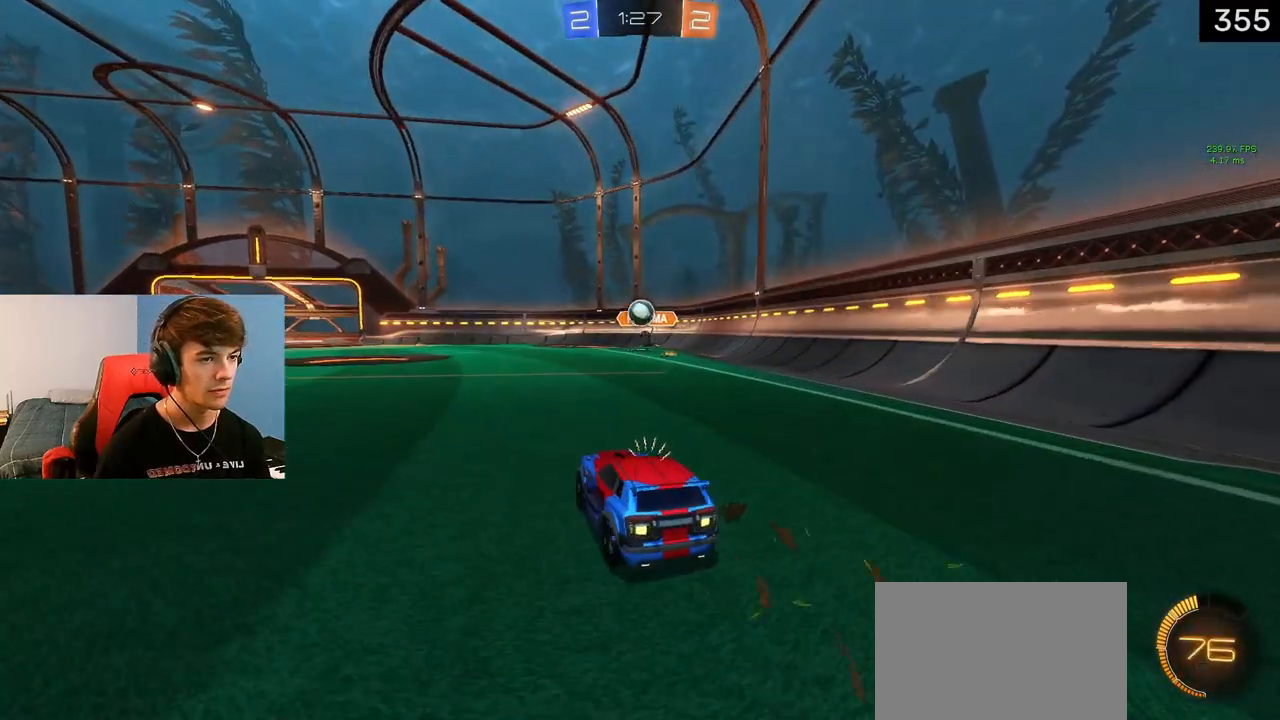
{"buttons": ["L2"], "left_stick": "down-left", "right_stick": "center", "events": [[33, "left_stick", "right"], [100, "R2", "up"], [167, "left_stick", "down-left"], [183, "L2", "down"]]}
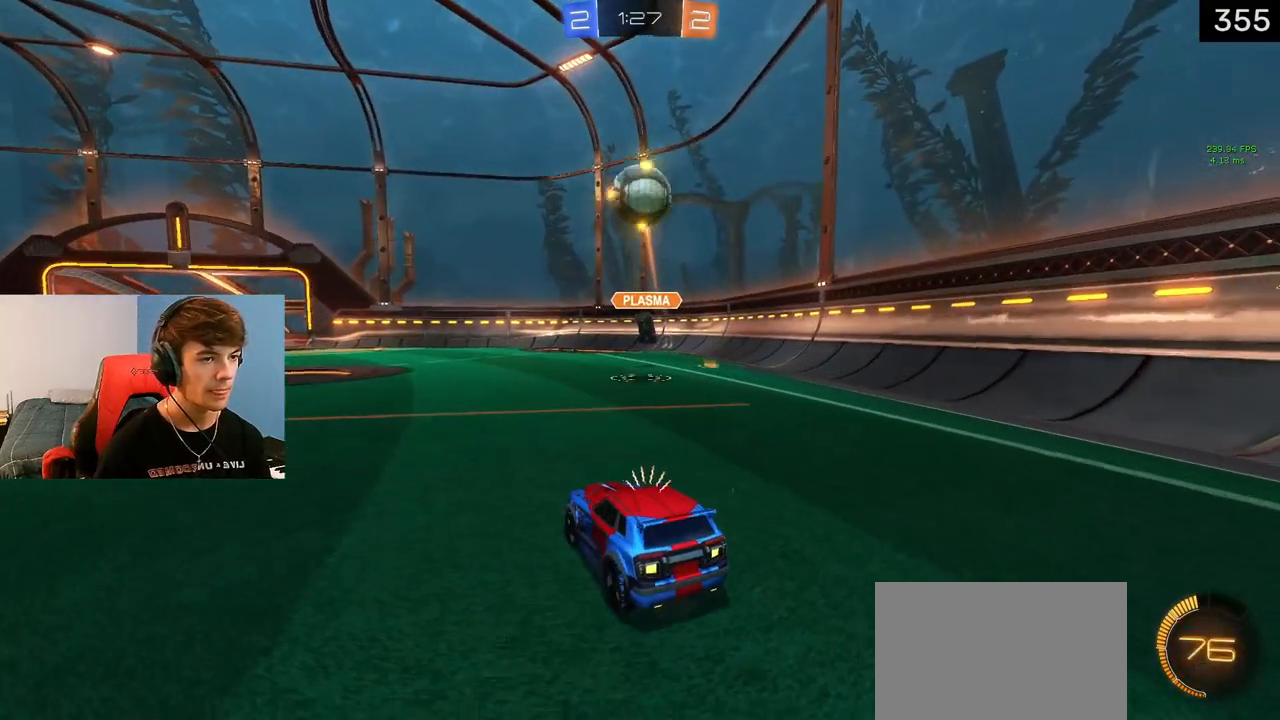
{"buttons": ["TRIANGLE", "L2"], "left_stick": "left", "right_stick": "center", "events": [[100, "left_stick", "left"], [367, "TRIANGLE", "down"]]}
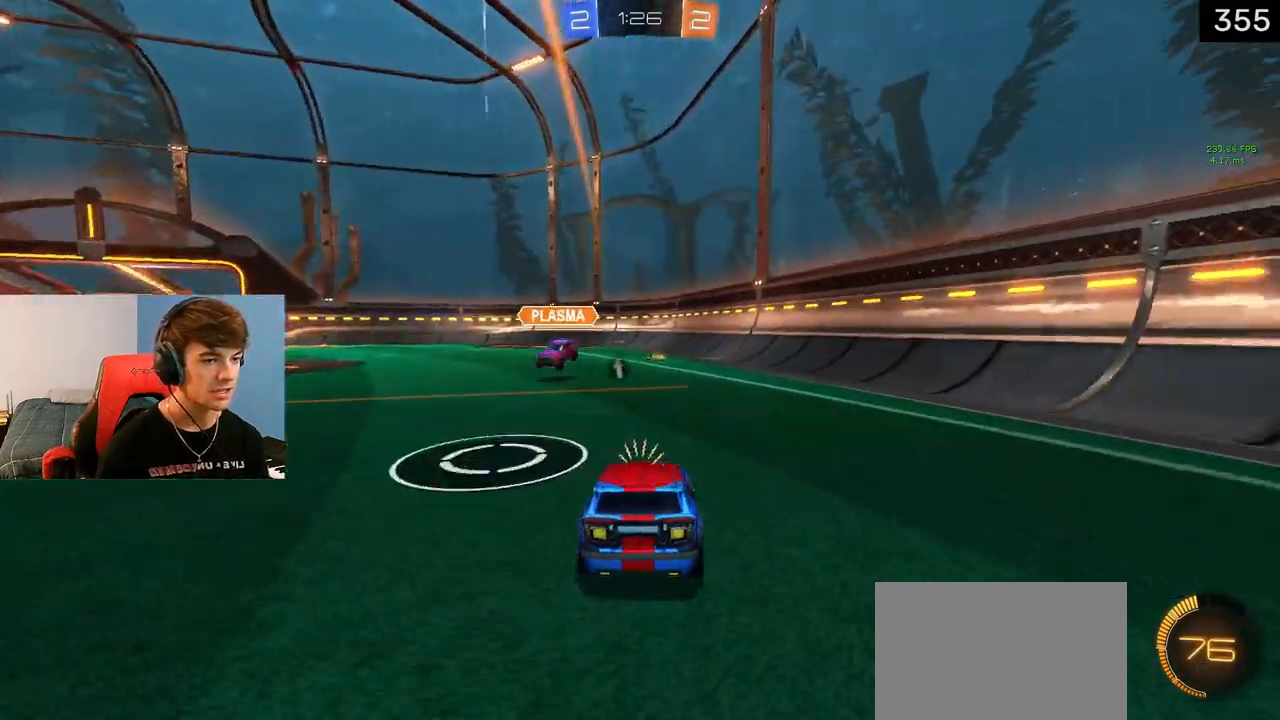
{"buttons": ["L2"], "left_stick": "down-left", "right_stick": "center", "events": [[17, "TRIANGLE", "up"], [117, "left_stick", "down-left"], [317, "CROSS", "down"], [400, "CROSS", "up"]]}
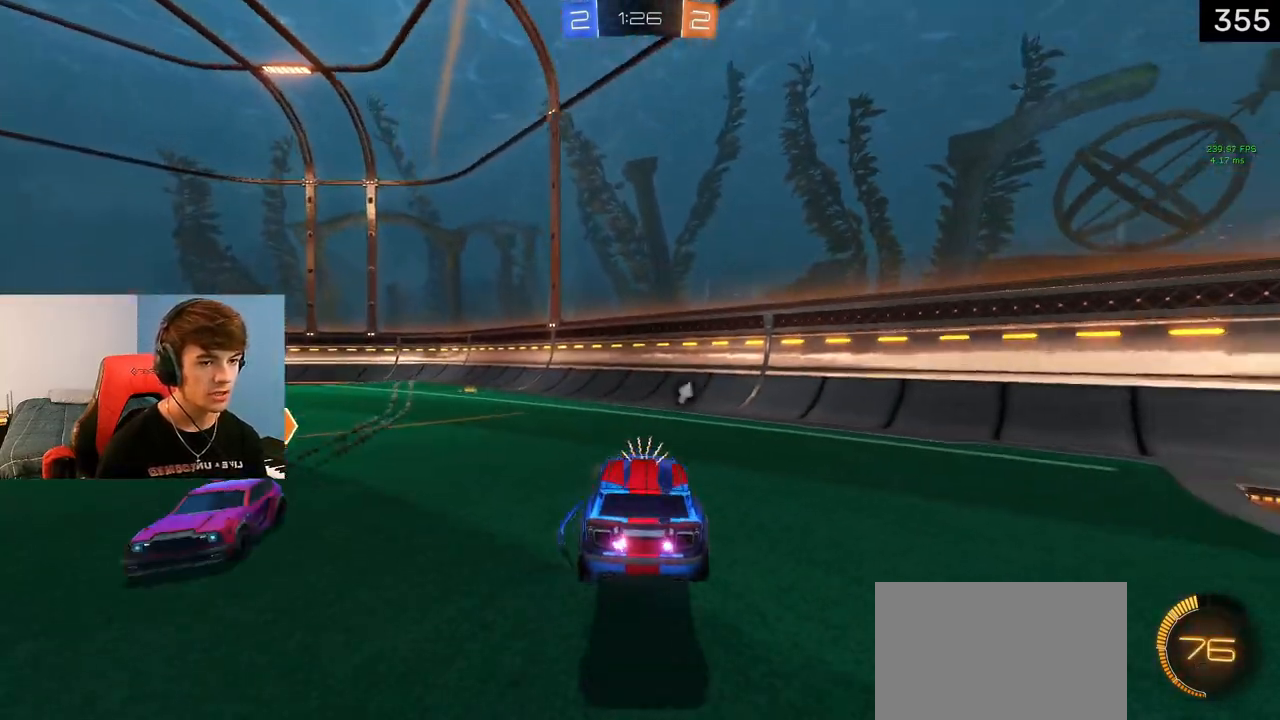
{"buttons": ["SQUARE", "R2"], "left_stick": "up", "right_stick": "center", "events": [[67, "CROSS", "down"], [183, "CROSS", "up"], [183, "R2", "down"], [250, "L2", "up"], [333, "left_stick", "up"], [417, "SQUARE", "down"]]}
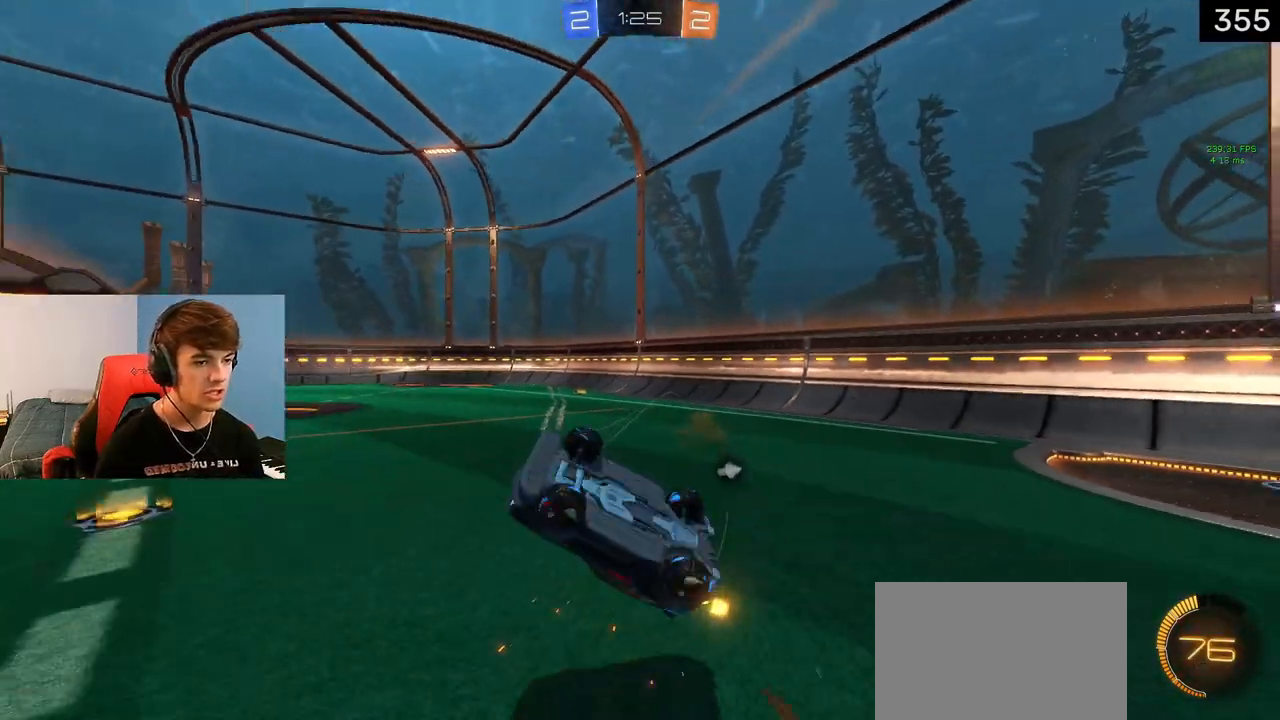
{"buttons": ["R2"], "left_stick": "center", "right_stick": "center", "events": [[167, "SQUARE", "up"], [167, "TRIANGLE", "down"], [183, "left_stick", "up-left"], [383, "left_stick", "up"], [417, "TRIANGLE", "up"], [500, "left_stick", "center"]]}
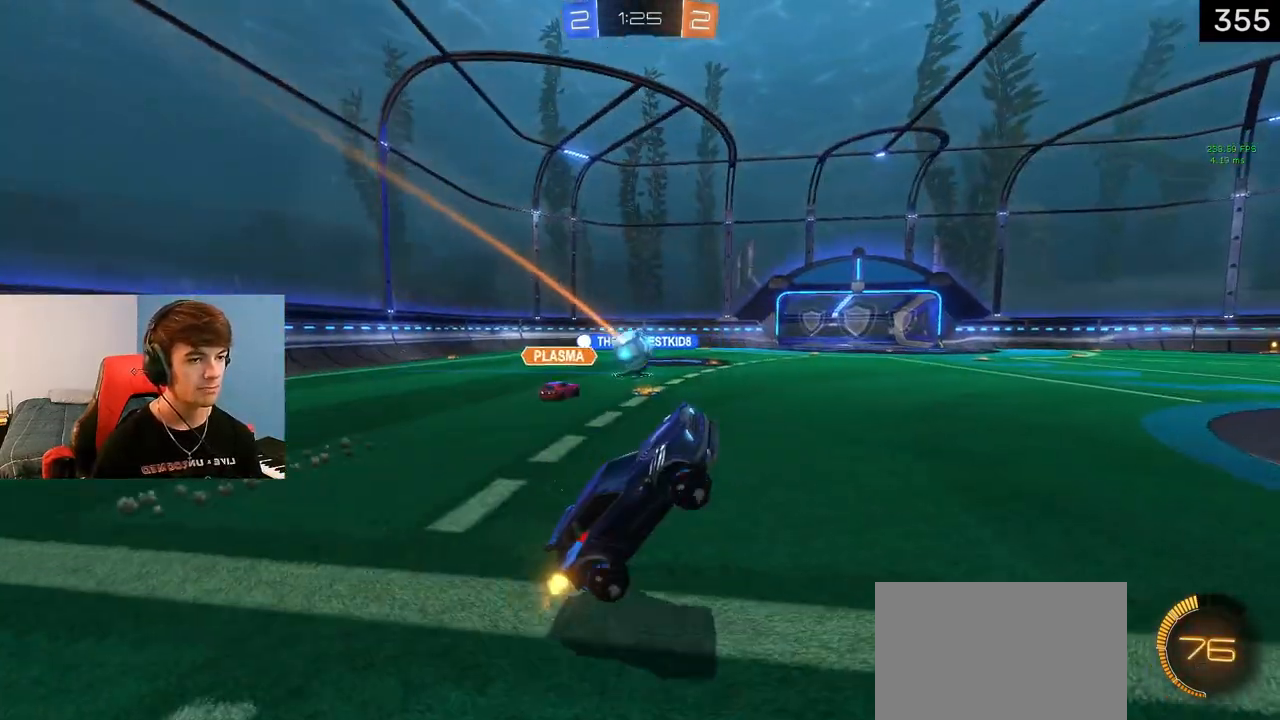
{"buttons": ["R2"], "left_stick": "center", "right_stick": "center", "events": [[100, "left_stick", "left"], [350, "left_stick", "center"]]}
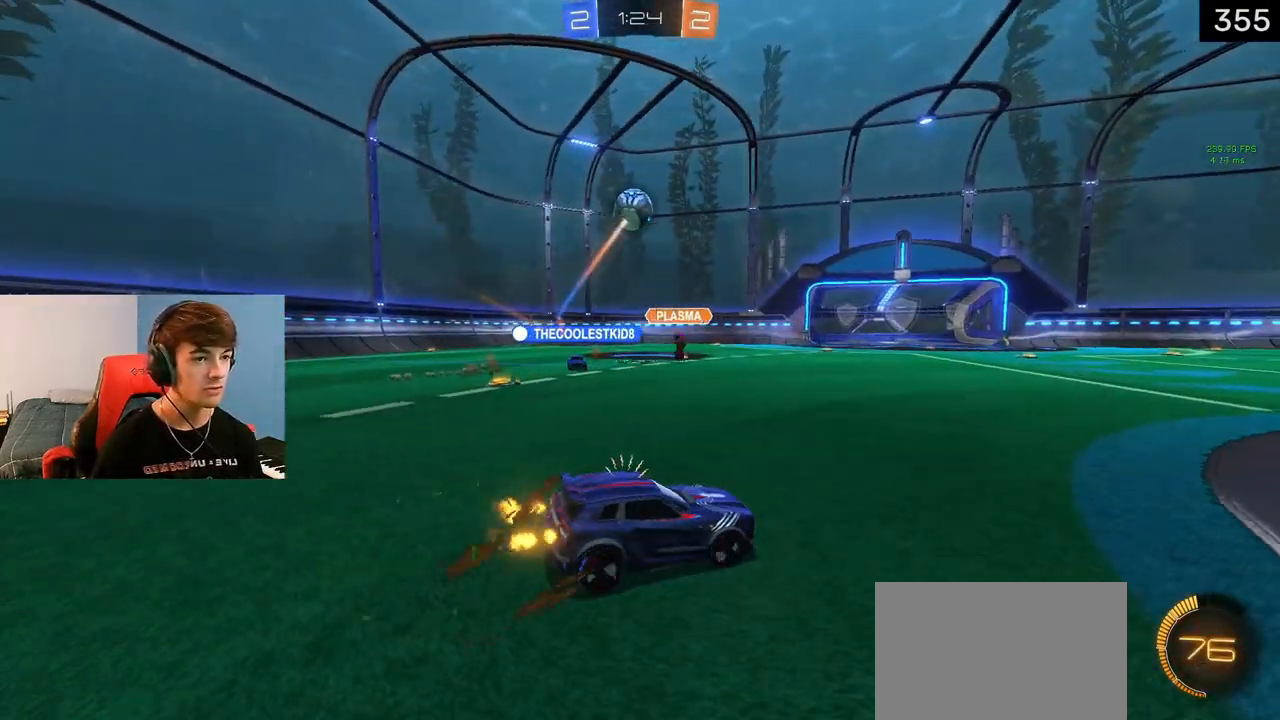
{"buttons": ["L1", "R2"], "left_stick": "left", "right_stick": "center", "events": [[50, "left_stick", "left"], [100, "L1", "down"], [317, "left_stick", "center"], [483, "left_stick", "left"]]}
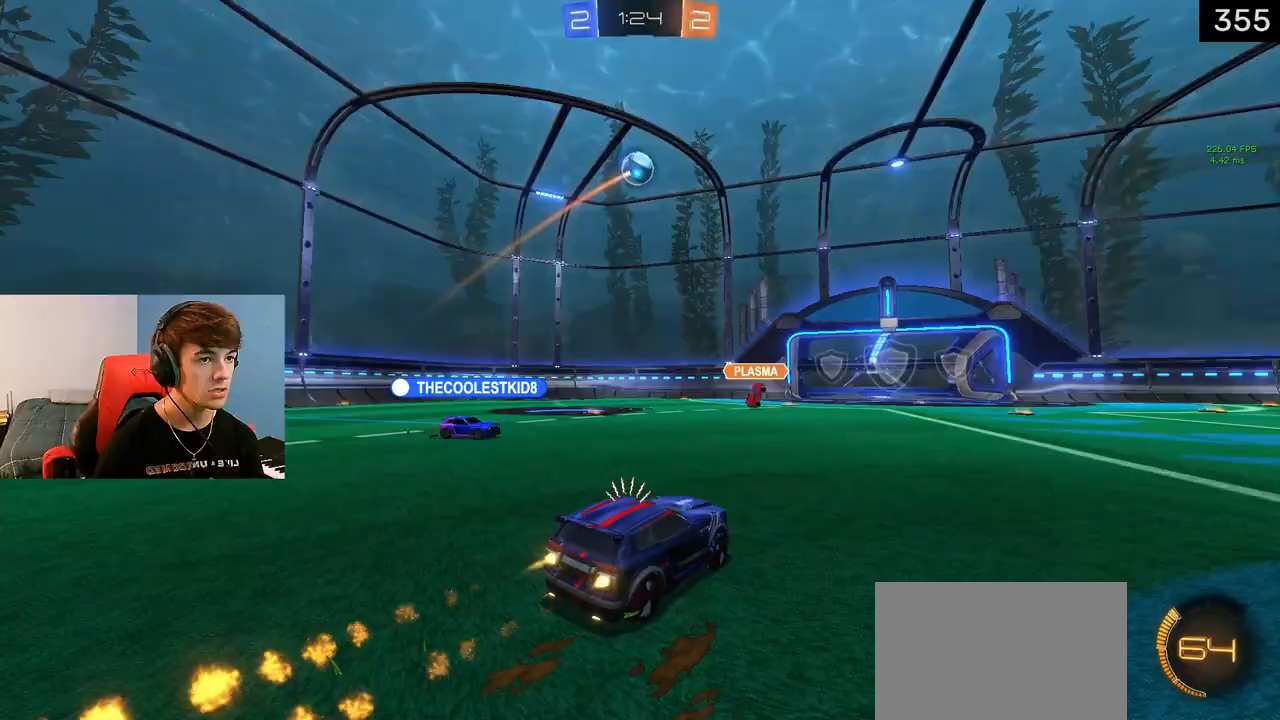
{"buttons": ["CROSS", "L1", "R2"], "left_stick": "center", "right_stick": "center", "events": [[83, "L1", "up"], [83, "left_stick", "center"], [183, "L1", "down"], [467, "CROSS", "down"]]}
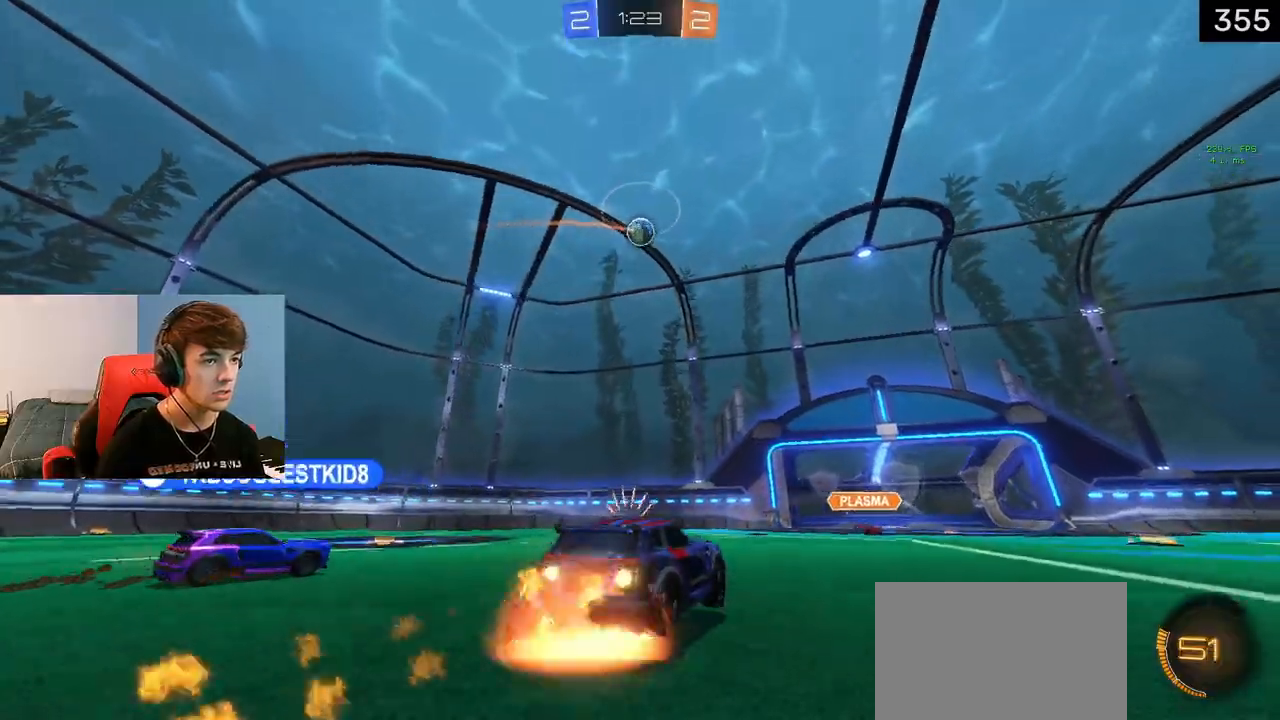
{"buttons": ["L1"], "left_stick": "up-left", "right_stick": "center", "events": [[67, "CROSS", "up"], [100, "CROSS", "down"], [133, "L1", "up"], [167, "left_stick", "down-left"], [200, "R2", "up"], [233, "CROSS", "up"], [367, "L1", "down"], [417, "left_stick", "up-left"]]}
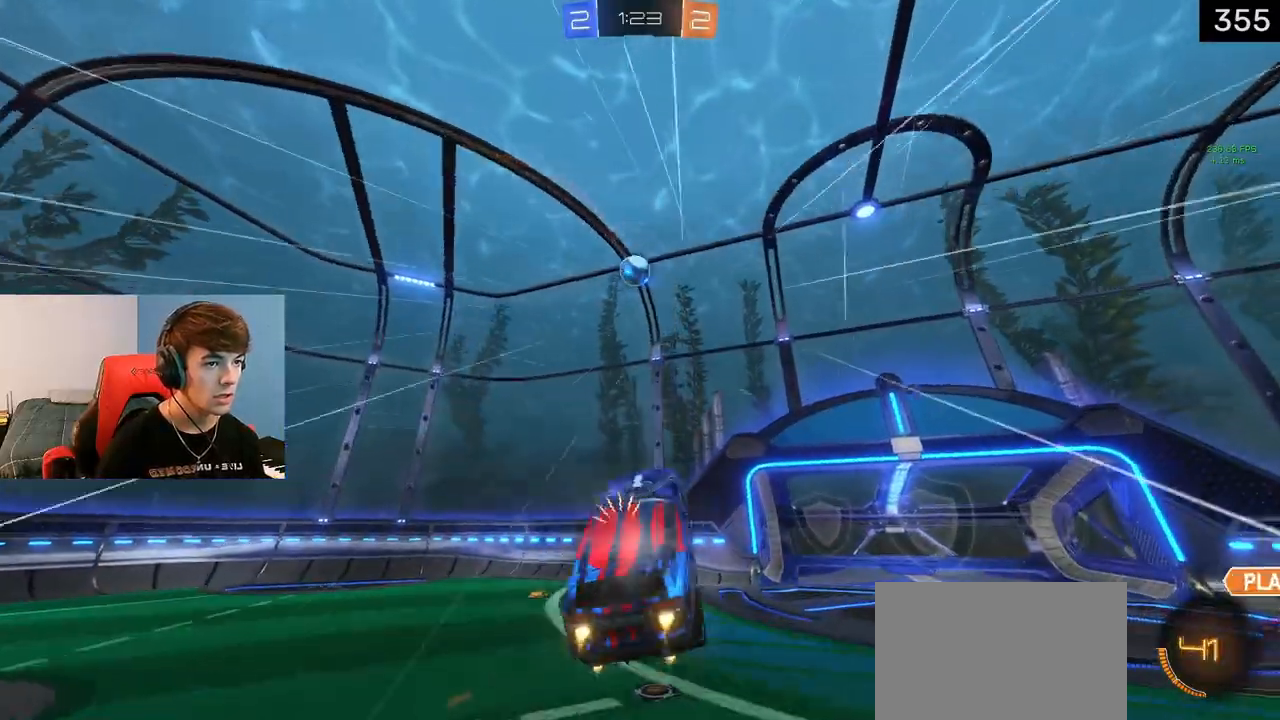
{"buttons": ["L1", "R2"], "left_stick": "right", "right_stick": "center", "events": [[100, "left_stick", "left"], [217, "R2", "down"], [267, "left_stick", "down"], [283, "SQUARE", "down"], [333, "left_stick", "right"], [367, "SQUARE", "up"]]}
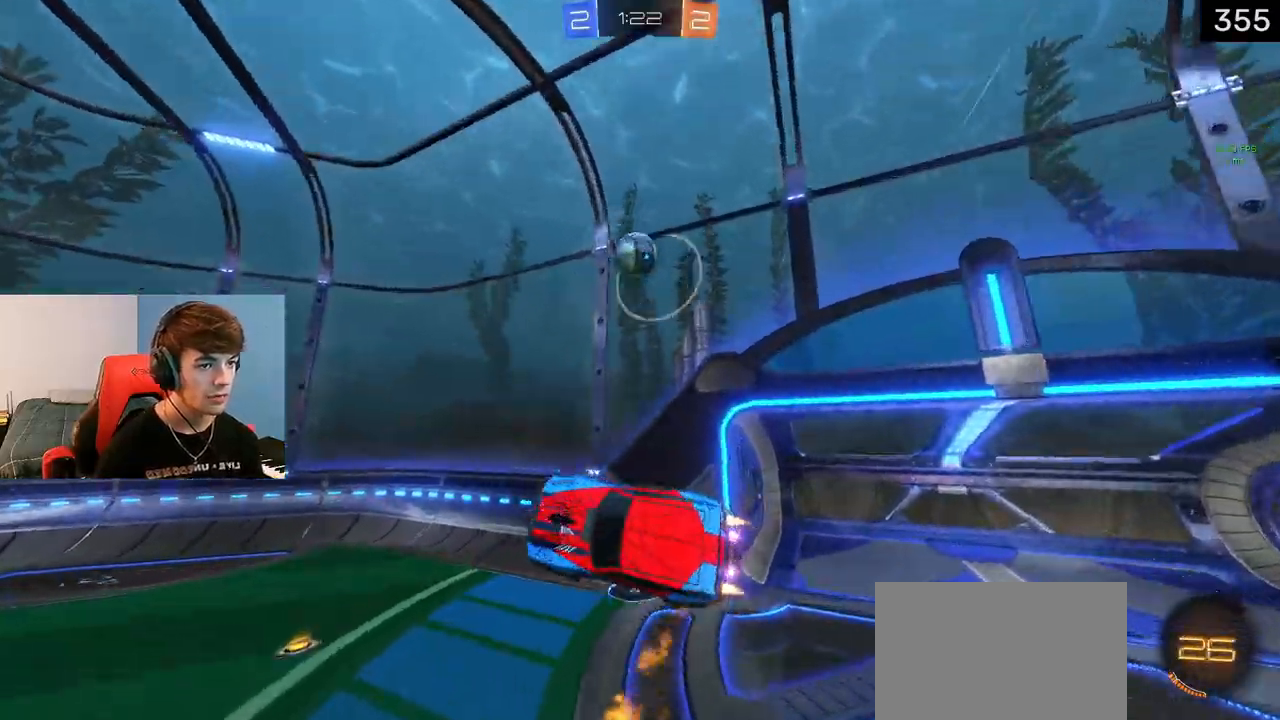
{"buttons": ["R2"], "left_stick": "center", "right_stick": "center", "events": [[83, "CIRCLE", "down"], [133, "left_stick", "up-right"], [200, "CIRCLE", "up"], [383, "L1", "up"], [383, "left_stick", "center"]]}
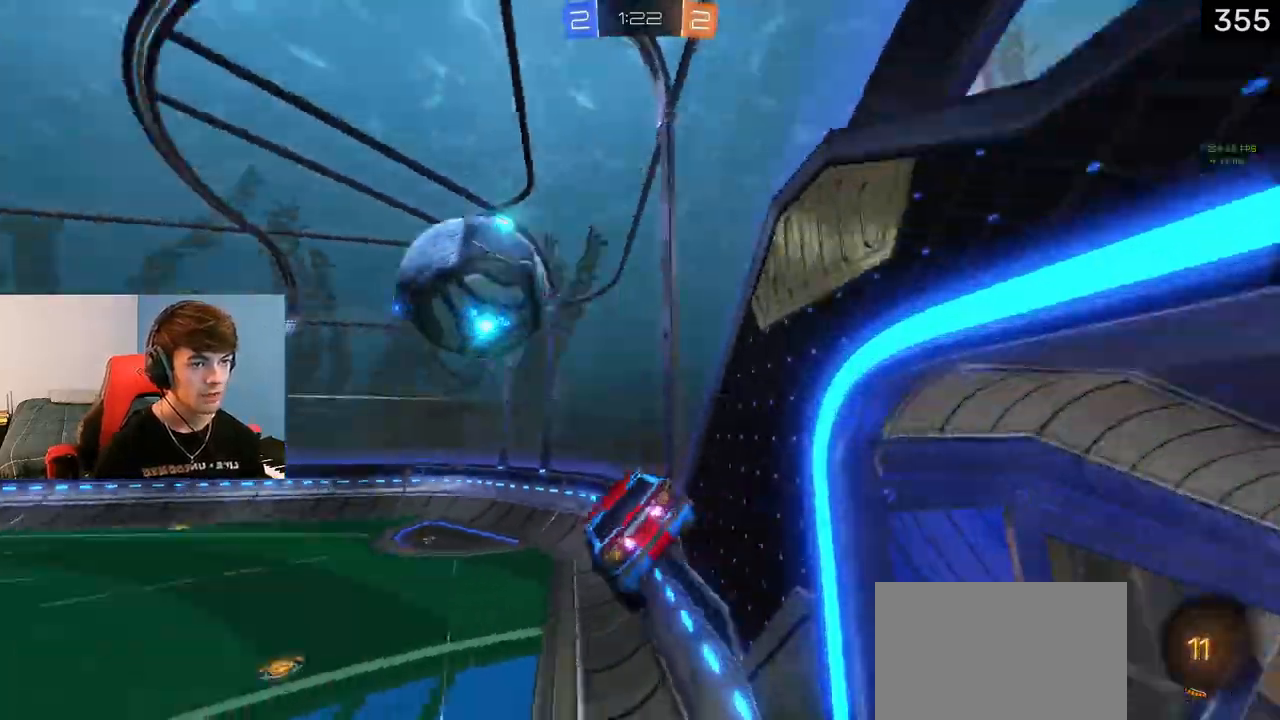
{"buttons": ["CIRCLE", "R2"], "left_stick": "down", "right_stick": "center", "events": [[83, "left_stick", "up-left"], [250, "left_stick", "left"], [450, "left_stick", "down"], [483, "CIRCLE", "down"]]}
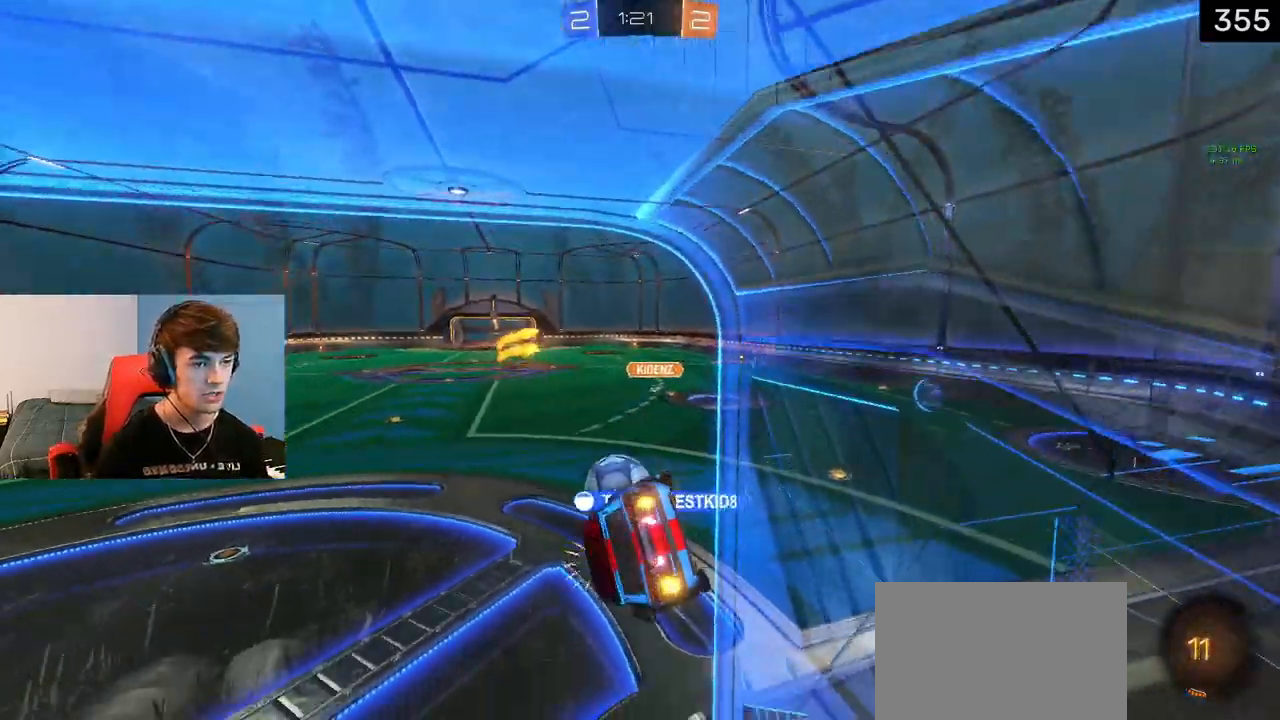
{"buttons": [], "left_stick": "up-right", "right_stick": "center", "events": [[83, "R2", "up"], [183, "left_stick", "right"], [233, "CIRCLE", "up"], [300, "R2", "down"], [483, "left_stick", "up-right"], [500, "R2", "up"]]}
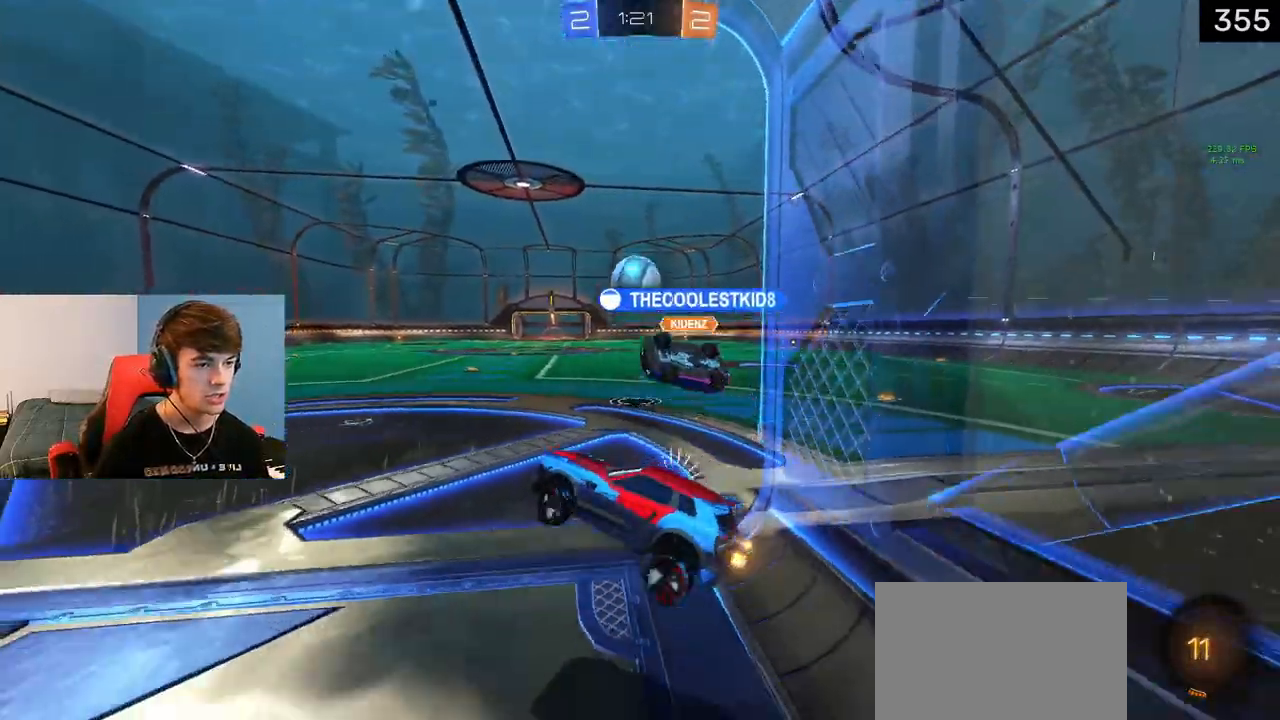
{"buttons": ["R2"], "left_stick": "center", "right_stick": "center", "events": [[33, "left_stick", "up"], [117, "R2", "down"], [183, "CROSS", "down"], [350, "CROSS", "up"], [483, "left_stick", "center"]]}
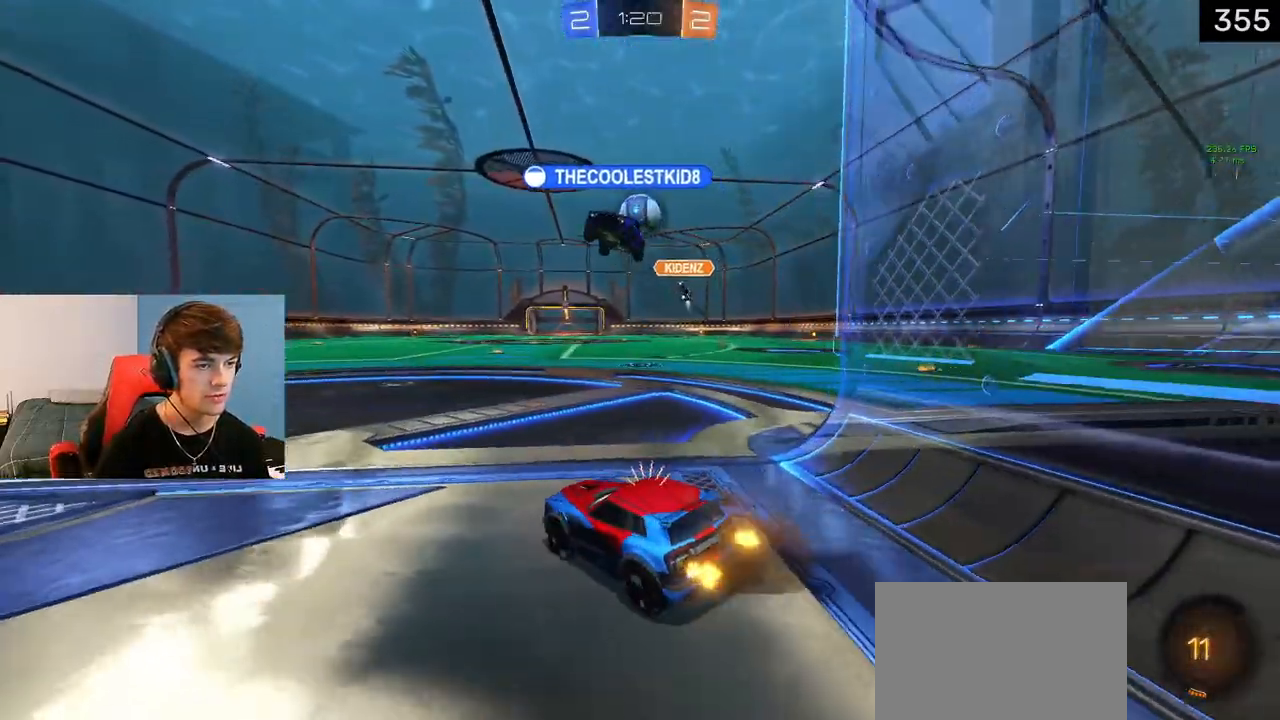
{"buttons": [], "left_stick": "center", "right_stick": "center", "events": [[100, "R2", "up"], [150, "left_stick", "left"], [483, "left_stick", "center"]]}
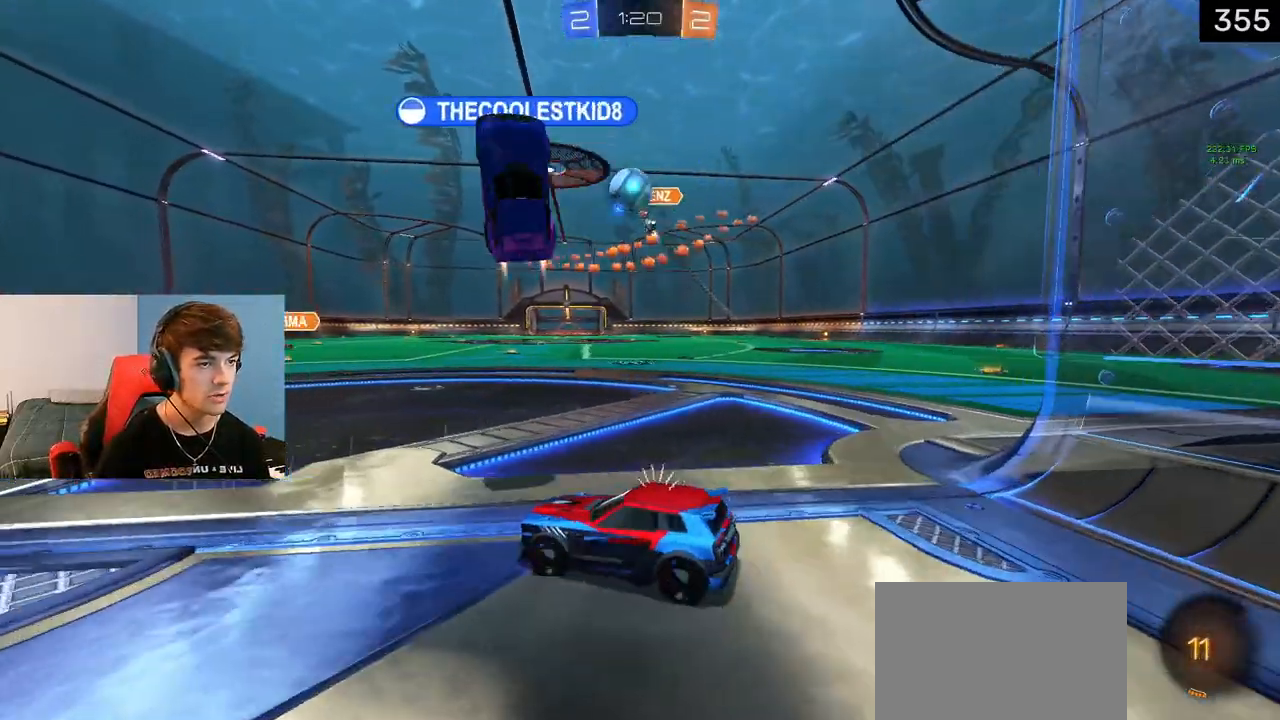
{"buttons": ["R2"], "left_stick": "center", "right_stick": "center", "events": [[33, "R2", "down"], [167, "left_stick", "up-left"], [317, "left_stick", "center"]]}
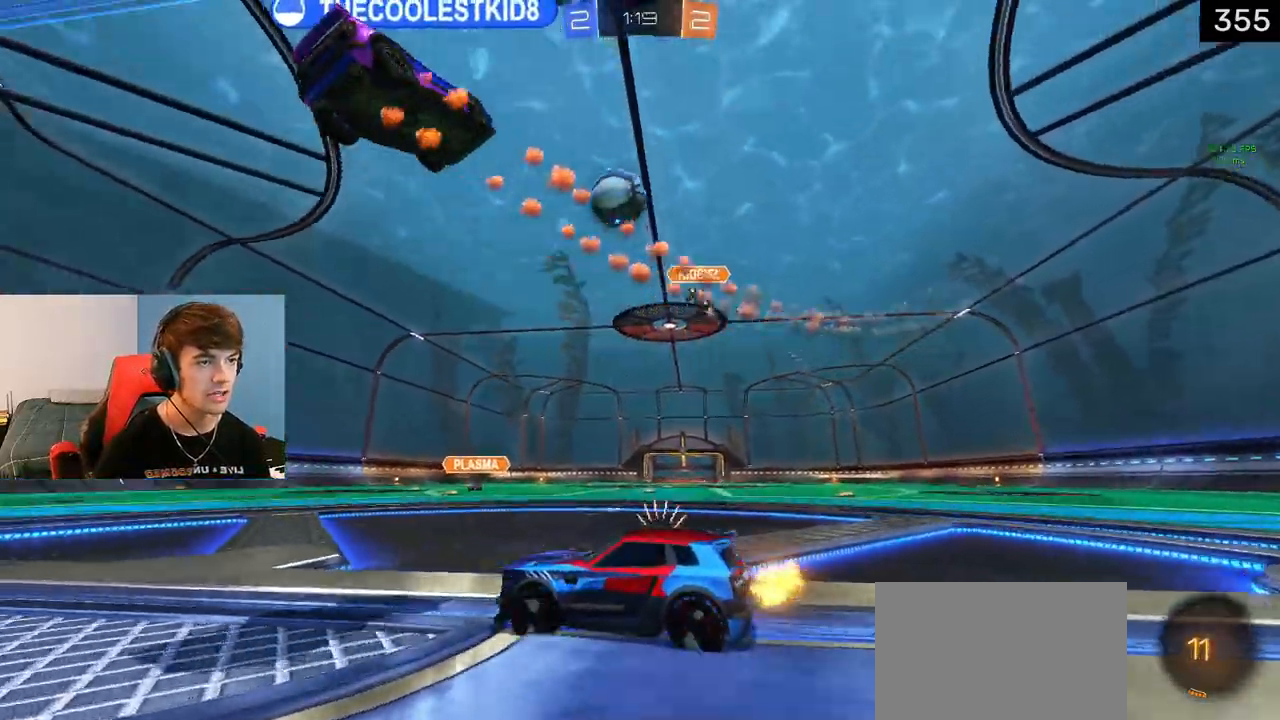
{"buttons": ["R2"], "left_stick": "center", "right_stick": "center", "events": [[217, "left_stick", "right"], [367, "left_stick", "center"]]}
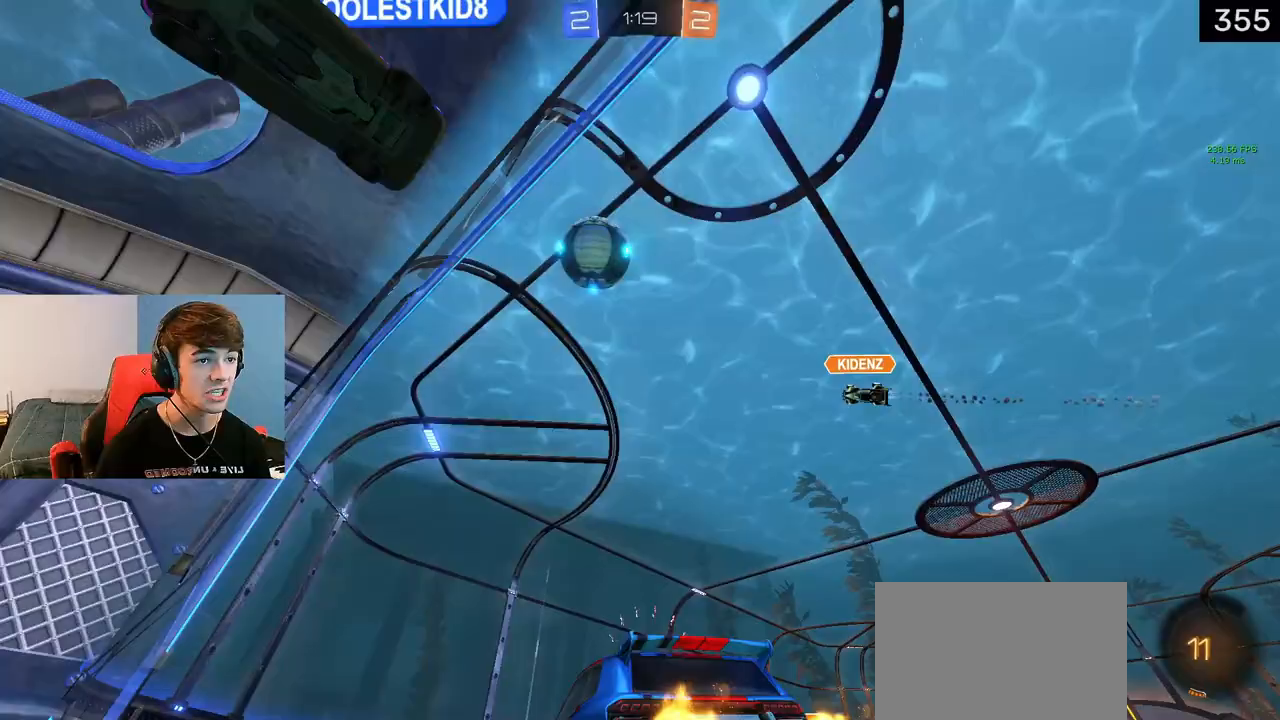
{"buttons": ["TRIANGLE", "R2"], "left_stick": "right", "right_stick": "center", "events": [[117, "left_stick", "left"], [283, "left_stick", "center"], [467, "TRIANGLE", "down"], [467, "left_stick", "right"]]}
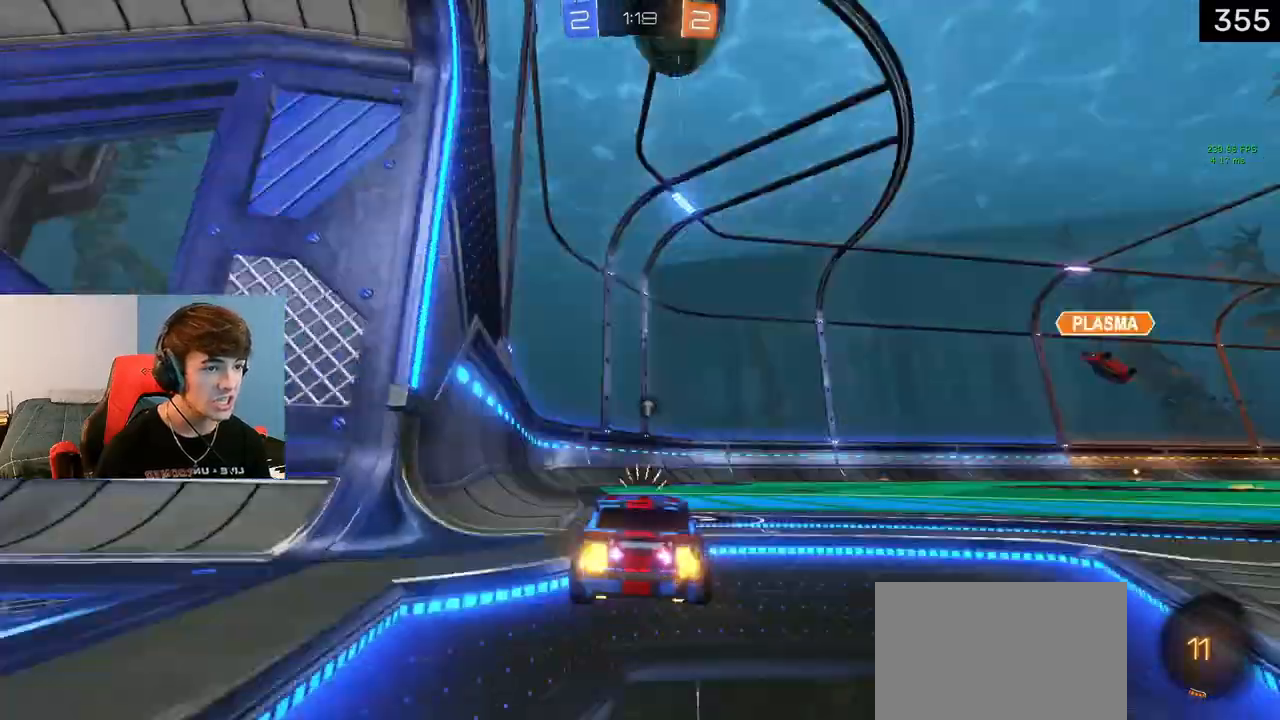
{"buttons": [], "left_stick": "center", "right_stick": "center", "events": [[83, "TRIANGLE", "up"], [100, "left_stick", "center"], [317, "left_stick", "right"], [333, "R2", "up"], [483, "left_stick", "center"]]}
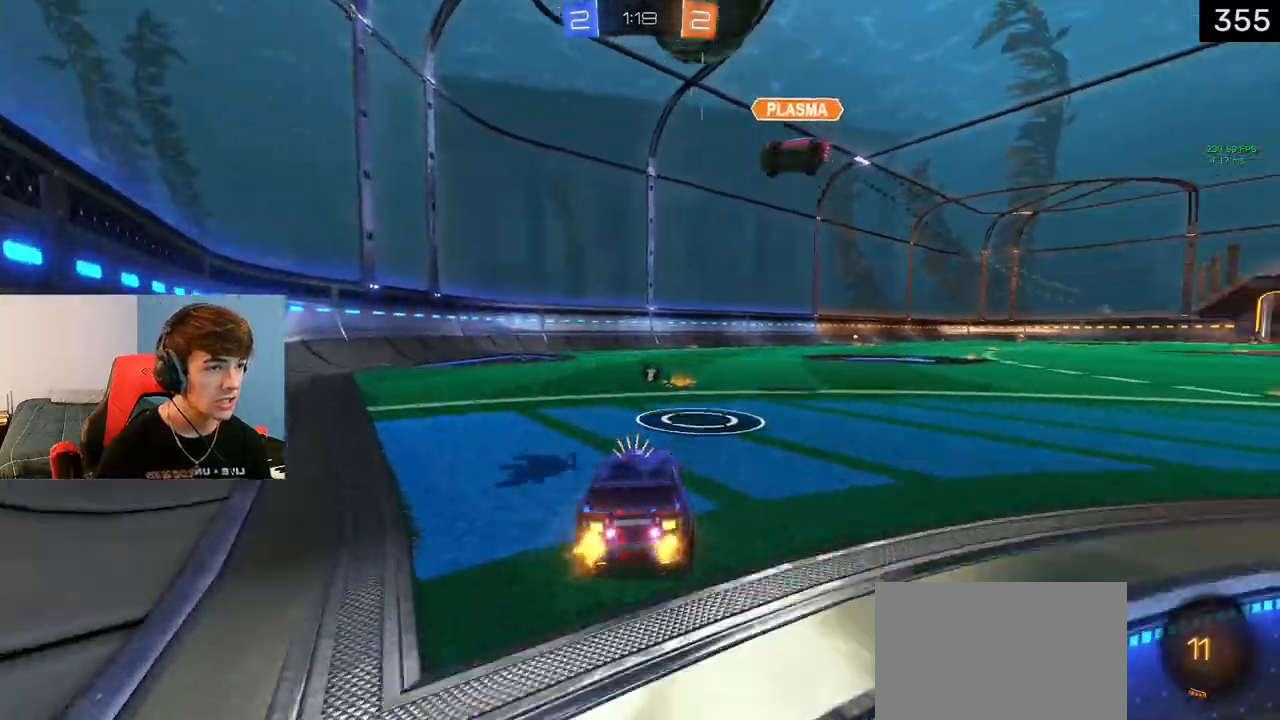
{"buttons": ["TRIANGLE", "L2"], "left_stick": "center", "right_stick": "center", "events": [[67, "left_stick", "left"], [117, "L2", "down"], [317, "left_stick", "center"], [467, "TRIANGLE", "down"]]}
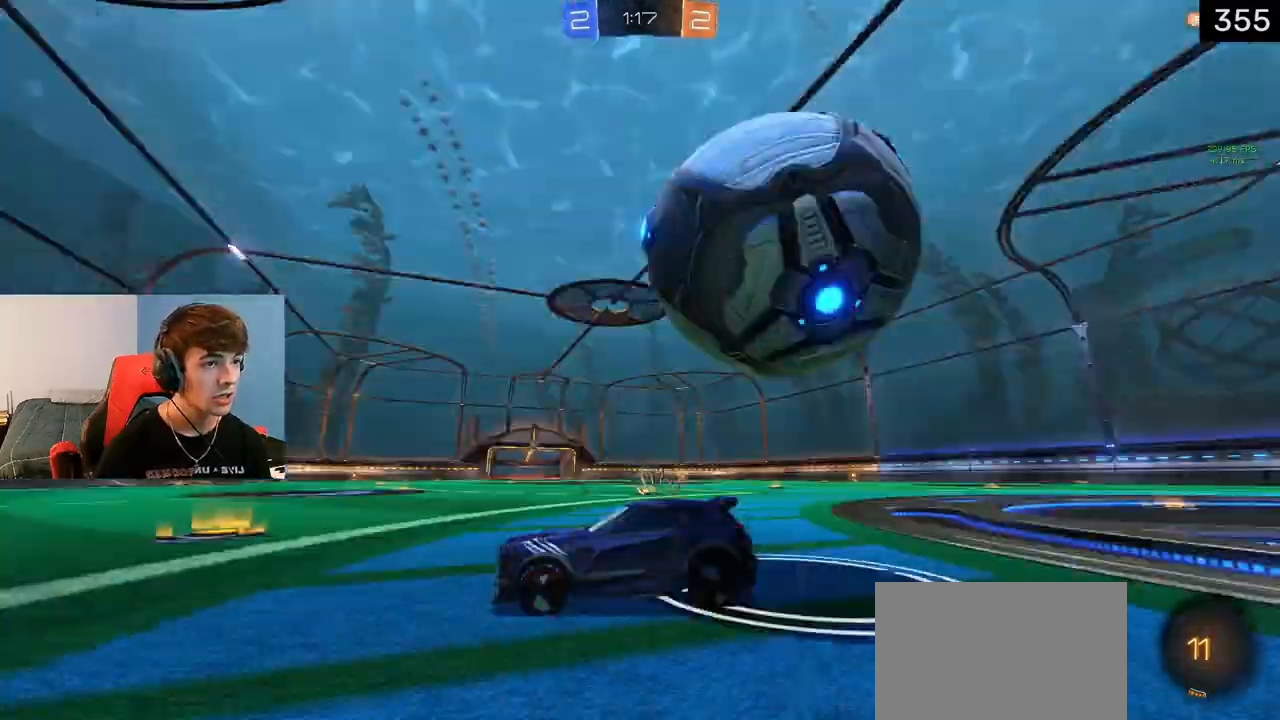
{"buttons": [], "left_stick": "center", "right_stick": "center", "events": [[33, "left_stick", "down"], [67, "TRIANGLE", "up"], [167, "left_stick", "down-left"], [267, "left_stick", "center"], [350, "L2", "up"]]}
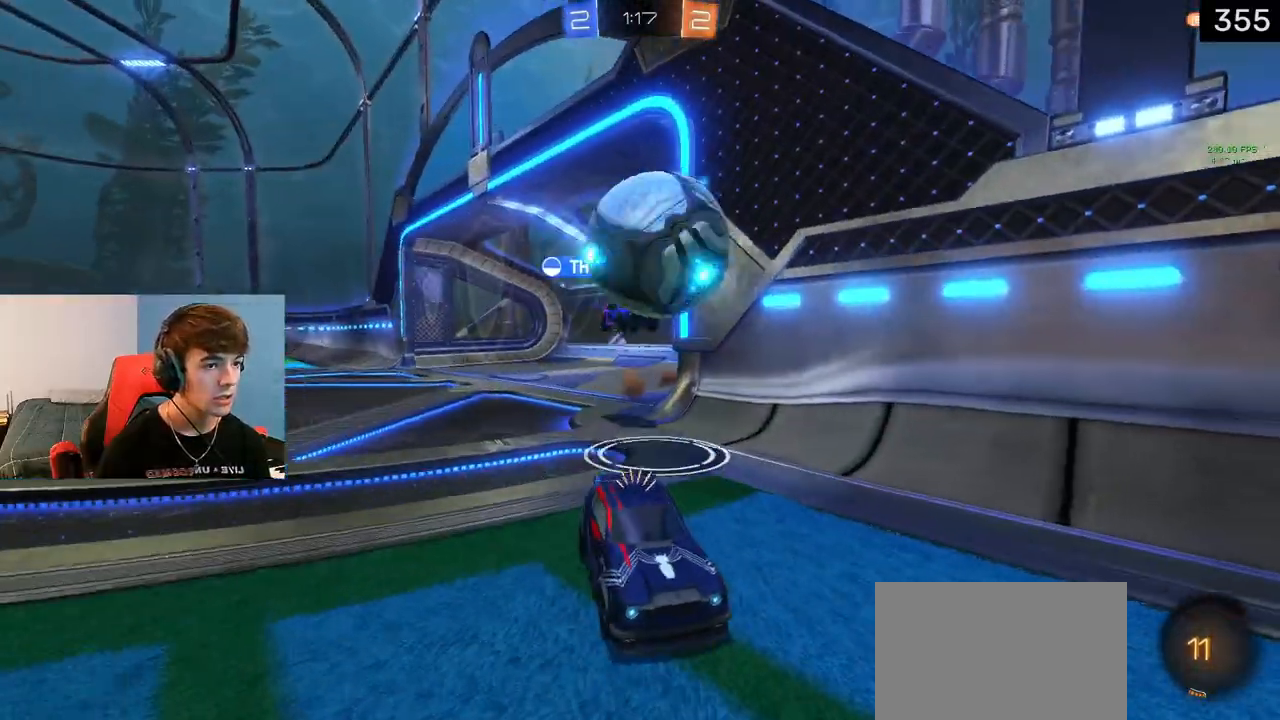
{"buttons": ["TRIANGLE", "R2"], "left_stick": "left", "right_stick": "center", "events": [[50, "R2", "down"], [400, "TRIANGLE", "down"], [433, "left_stick", "left"]]}
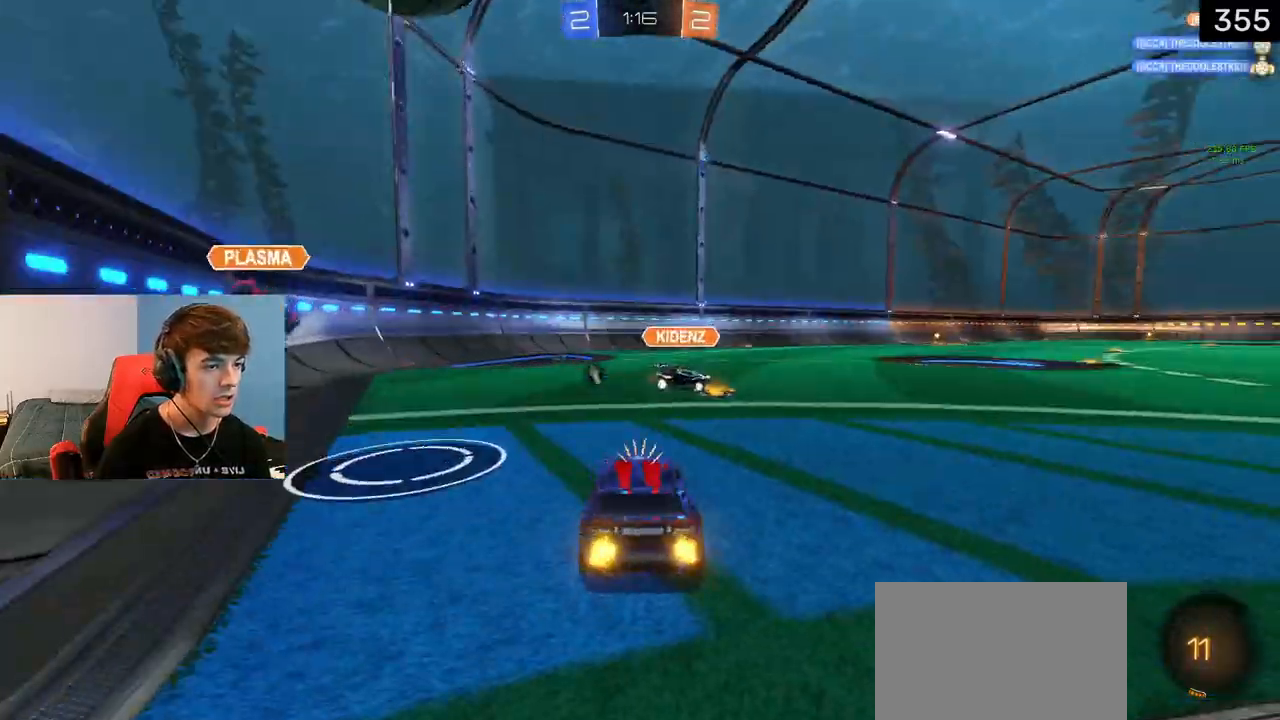
{"buttons": ["L2"], "left_stick": "left", "right_stick": "center", "events": [[50, "TRIANGLE", "up"], [150, "R2", "up"], [167, "L2", "down"], [217, "left_stick", "down-right"], [417, "left_stick", "left"]]}
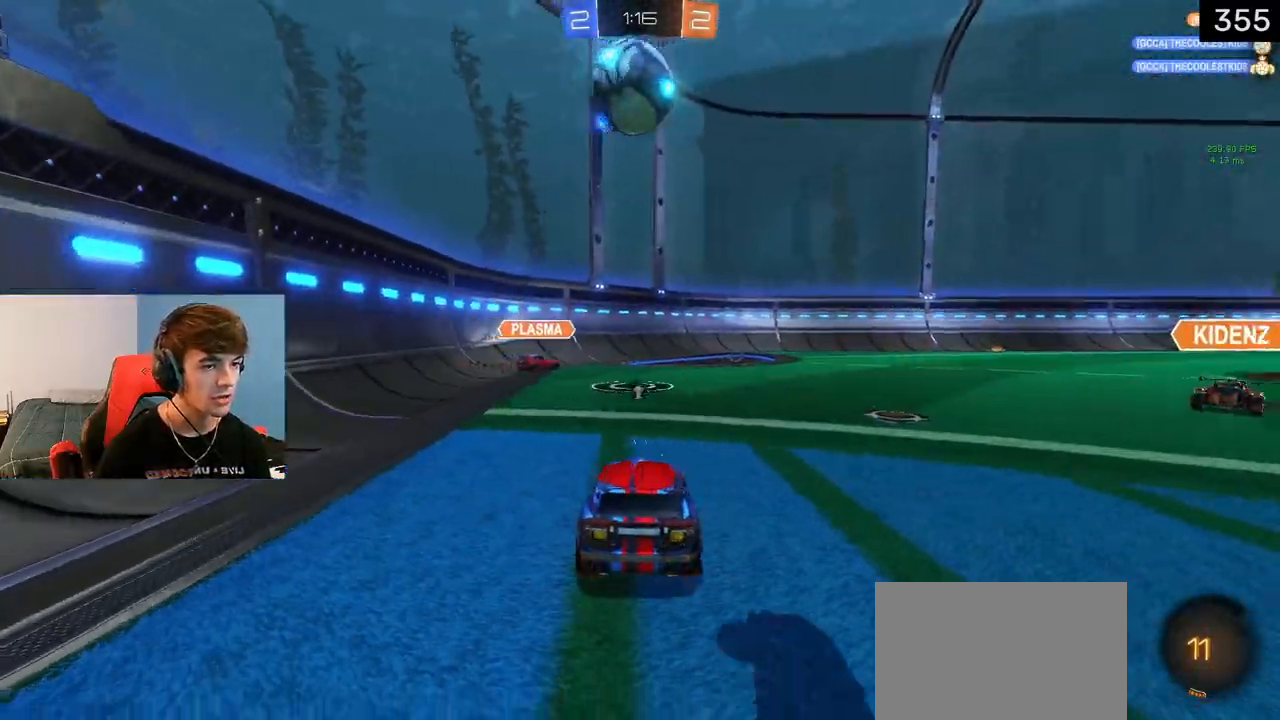
{"buttons": ["L2"], "left_stick": "down", "right_stick": "center", "events": [[33, "R3", "down"], [83, "left_stick", "center"], [250, "R3", "up"], [317, "left_stick", "down-right"], [367, "left_stick", "down"], [417, "CROSS", "down"], [500, "CROSS", "up"]]}
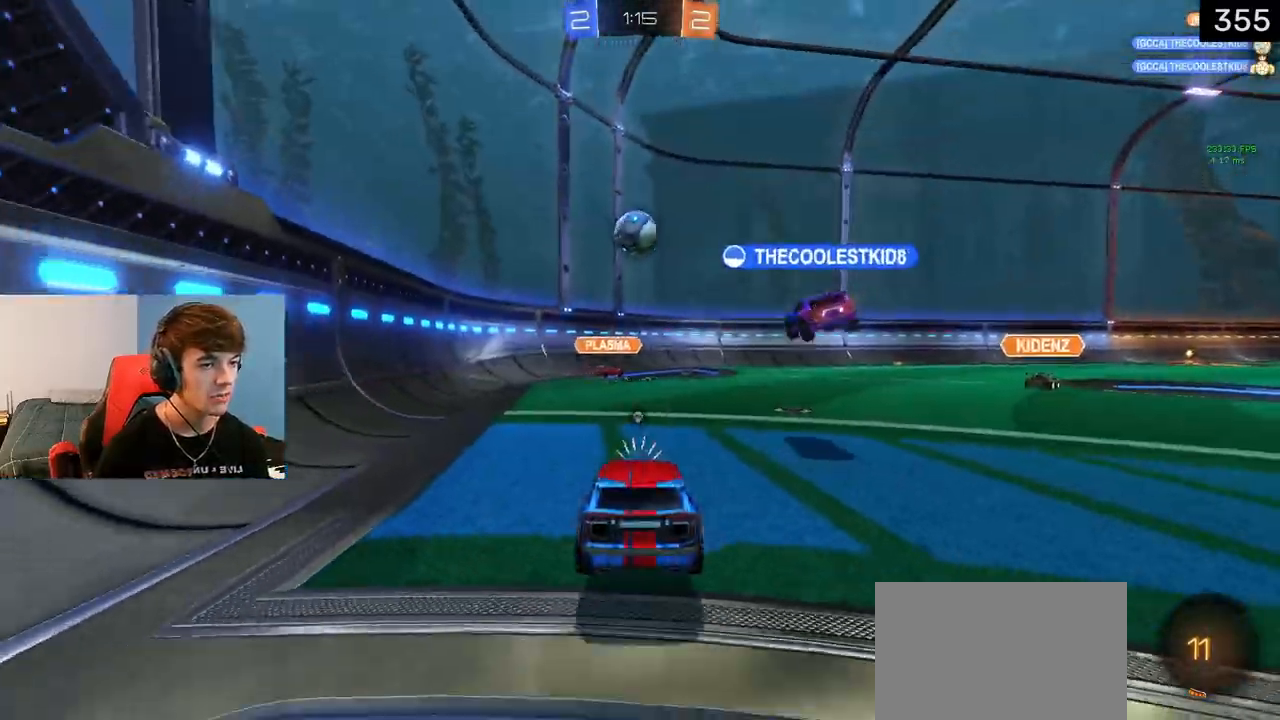
{"buttons": [], "left_stick": "center", "right_stick": "center", "events": [[50, "CROSS", "down"], [150, "CROSS", "up"], [167, "L2", "up"], [217, "left_stick", "center"]]}
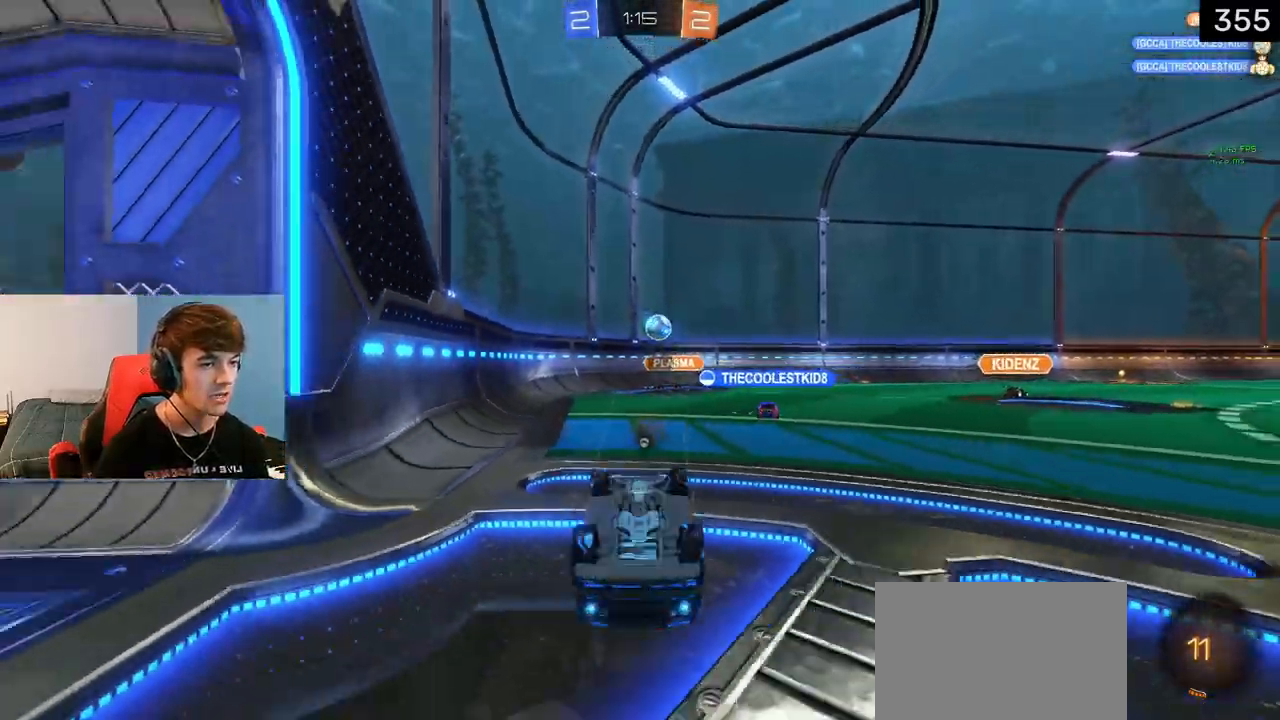
{"buttons": ["TRIANGLE", "R2"], "left_stick": "center", "right_stick": "center", "events": [[17, "R2", "down"], [483, "TRIANGLE", "down"]]}